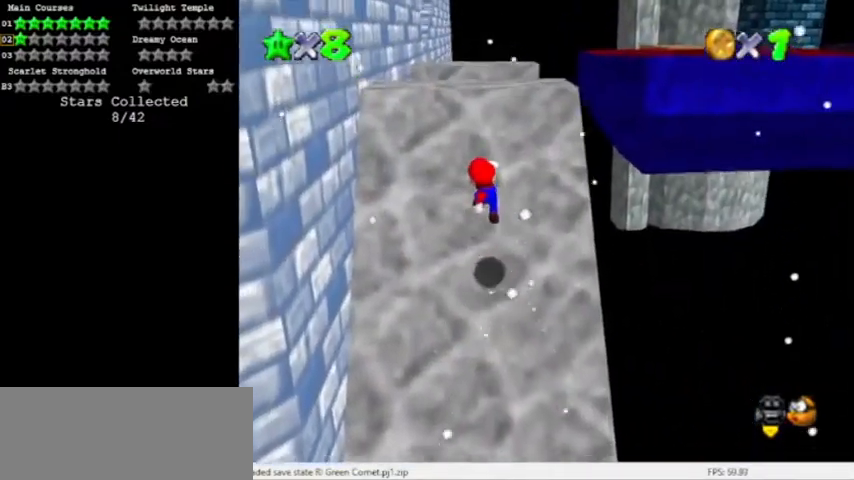
Gameplay with a controller (Nintendo layout); each line is a JSON object with the inputs held at the frame after it. "events" lists button and stick changes between this image and that frame as [ms after this image, input, new state], when the widget could be followed in between. Not read: L3 R3 left_stick.
{"buttons": ["A"], "events": []}
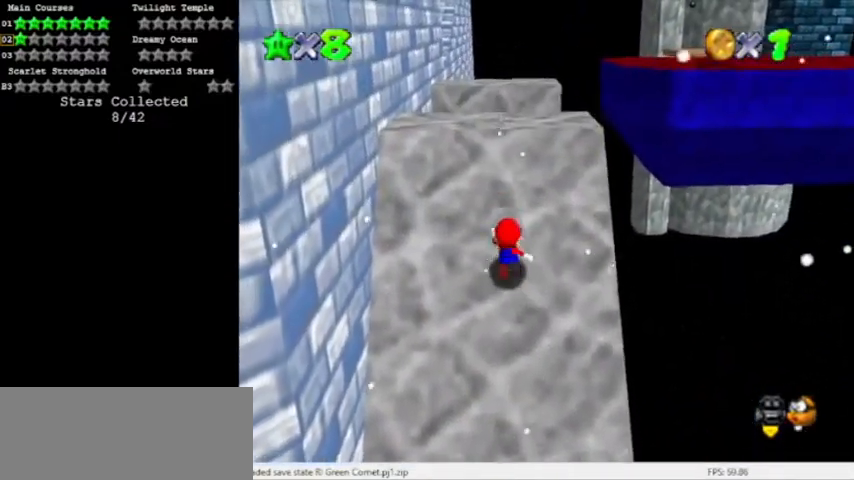
{"buttons": ["A"], "events": [[34, "B", "down"], [167, "B", "up"], [334, "B", "down"], [467, "B", "up"]]}
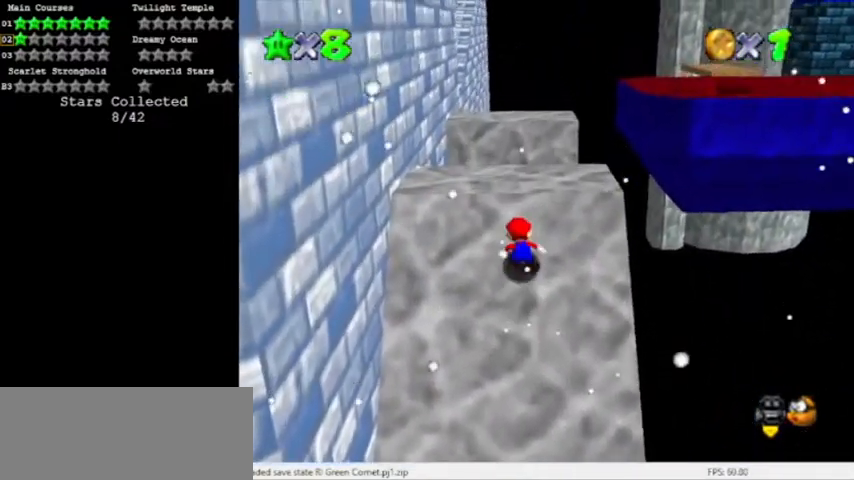
{"buttons": ["A"], "events": [[200, "B", "down"], [367, "B", "up"]]}
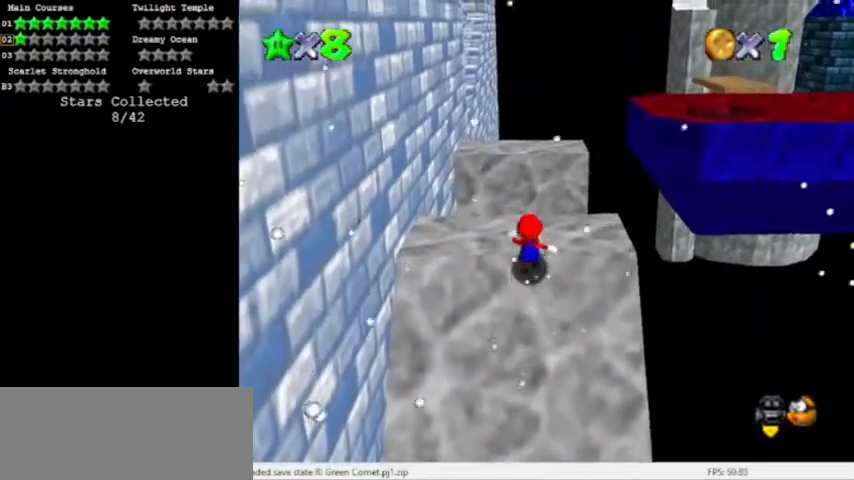
{"buttons": ["Z"], "events": [[34, "B", "down"], [167, "B", "up"], [200, "A", "up"], [501, "Z", "down"]]}
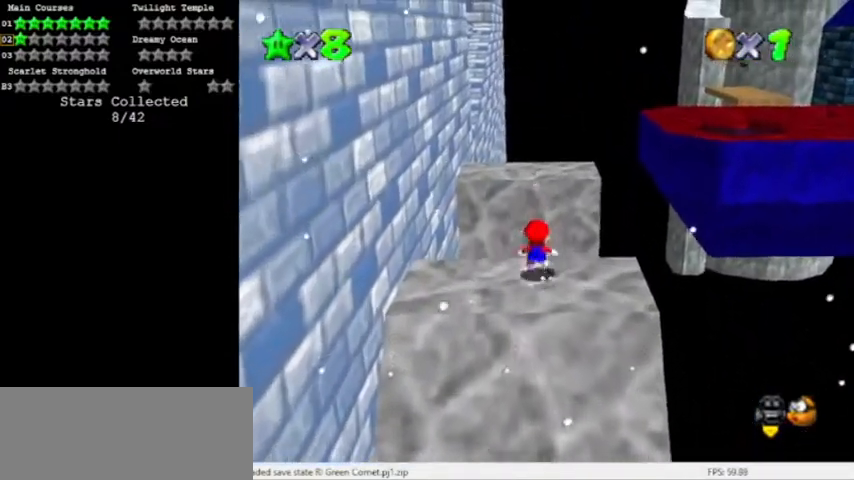
{"buttons": [], "events": [[33, "A", "down"], [233, "Z", "up"], [267, "A", "up"]]}
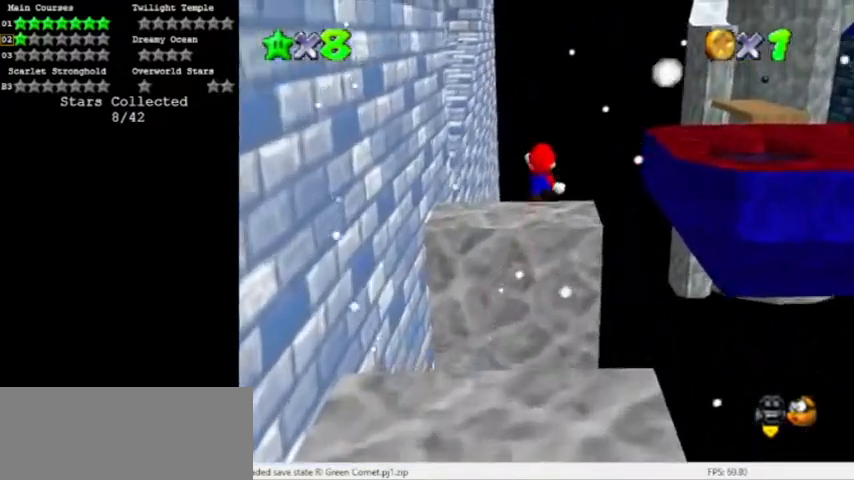
{"buttons": [], "events": [[34, "C_LEFT", "down"], [167, "C_LEFT", "up"]]}
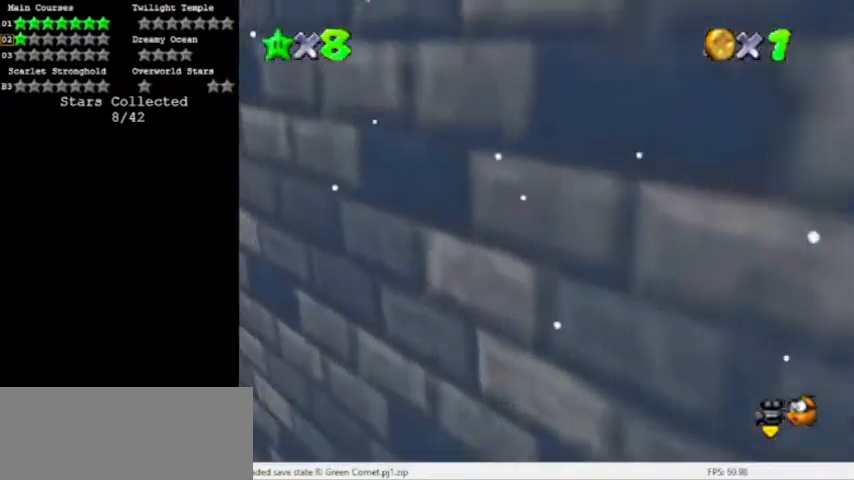
{"buttons": [], "events": [[100, "C_UP", "down"], [200, "C_UP", "up"], [433, "C_RIGHT", "down"], [500, "C_RIGHT", "up"]]}
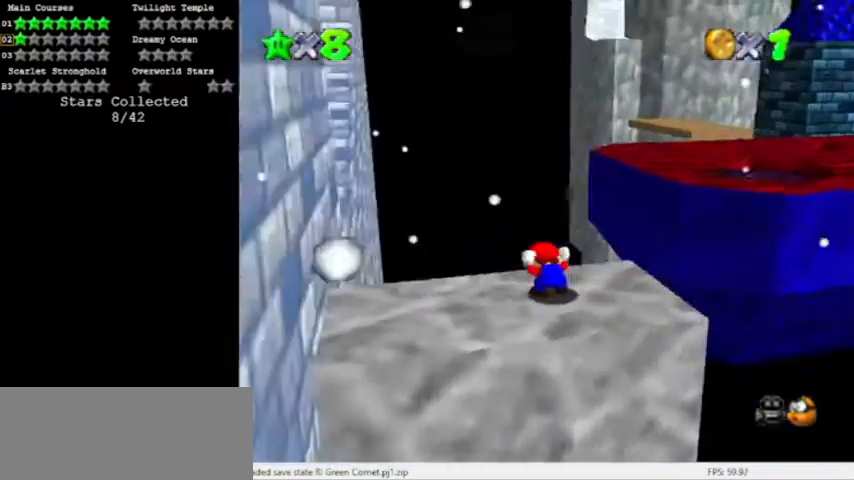
{"buttons": [], "events": []}
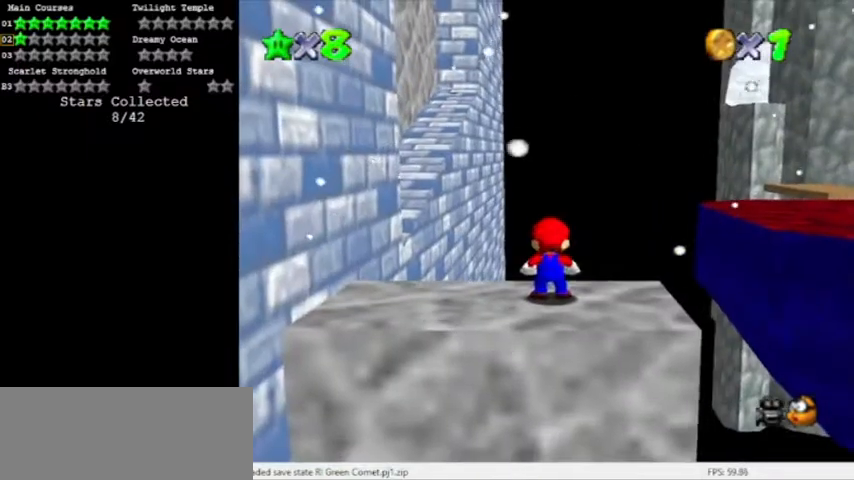
{"buttons": [], "events": []}